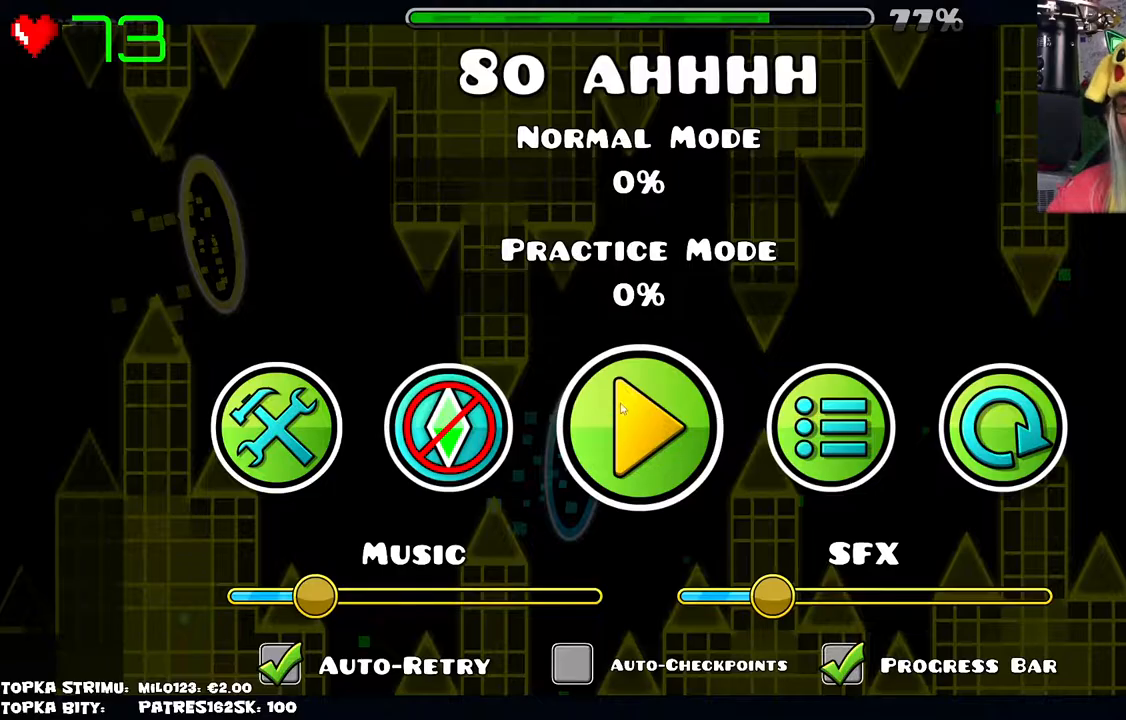
Gameplay with keyboard and mouse; each line is a JSON object with the keys and mouse buttons held at the frame after it. "events" lists presses ("down") and releases ("up") of "mouse_left", "mouse_wheel" and "mouse_right" between this image and that frame as [ms after this image, input, new state], when the widget could be followed in between. "mouse_left", "mouse_wheel", "mouse_right" = the "left", "wheel", "right" buttons of the "mouse" list. No other keys are recorded. "wheel" means that the mouse wheel is clicked or scrolled. Mouse movement is not recorded.
{"keys": [], "mouse": [], "events": [[434, "mouse_left", "down"], [484, "mouse_left", "up"]]}
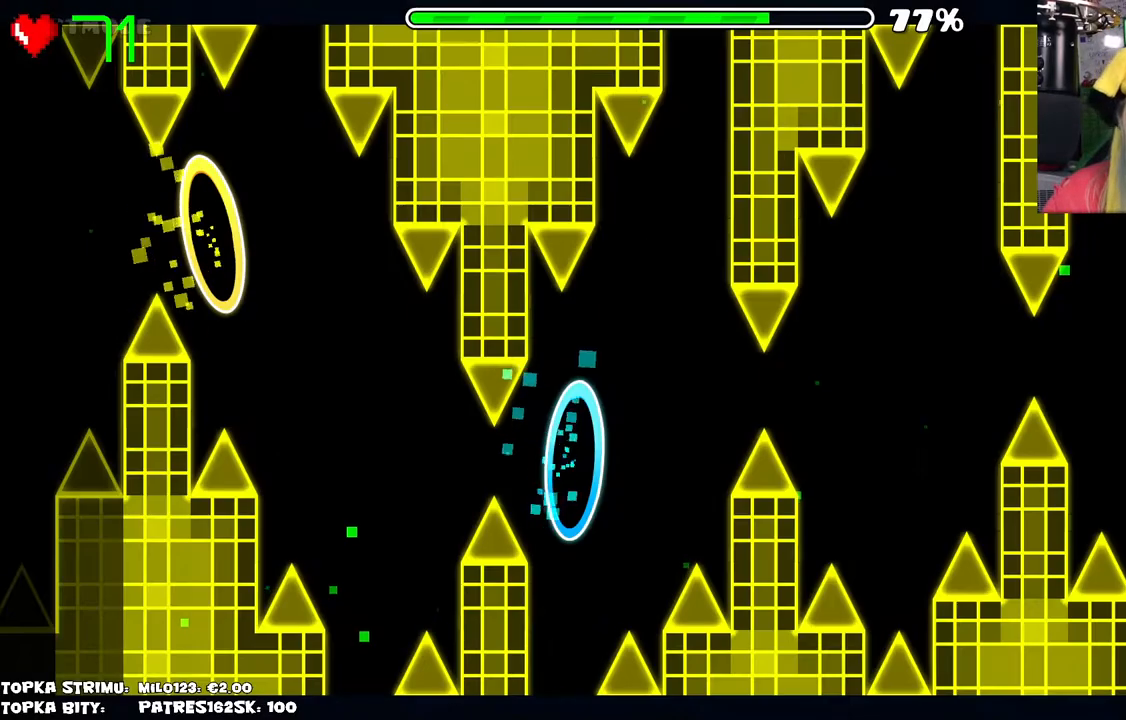
{"keys": [], "mouse": [], "events": []}
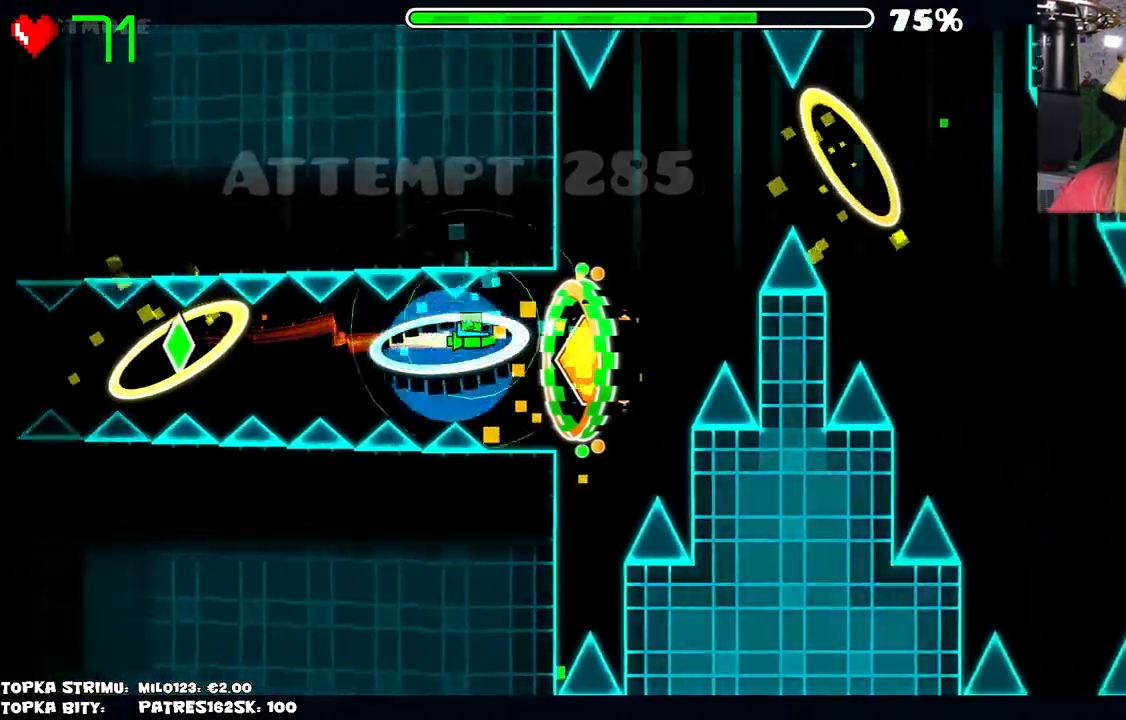
{"keys": [], "mouse": [], "events": [[334, "mouse_left", "down"], [367, "mouse_left", "up"], [417, "mouse_left", "down"], [484, "mouse_left", "up"]]}
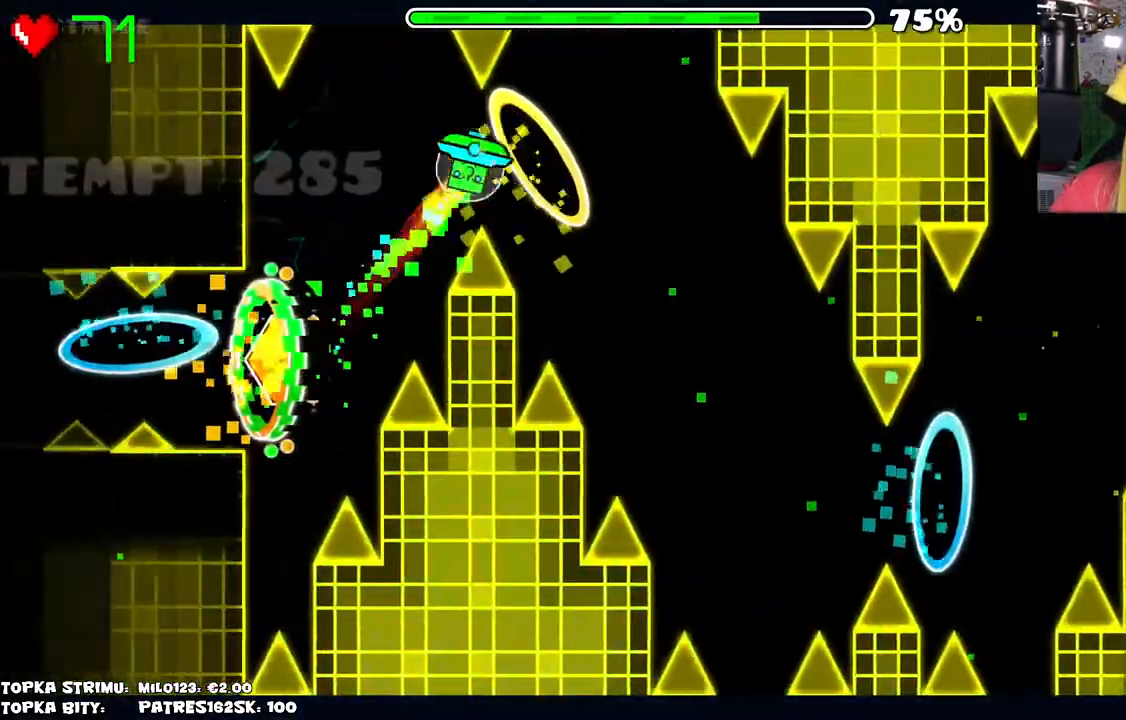
{"keys": [], "mouse": ["left"], "events": [[34, "mouse_left", "down"], [117, "mouse_left", "up"], [200, "mouse_left", "down"], [250, "mouse_left", "up"], [350, "mouse_left", "down"], [400, "mouse_left", "up"], [434, "mouse_left", "down"]]}